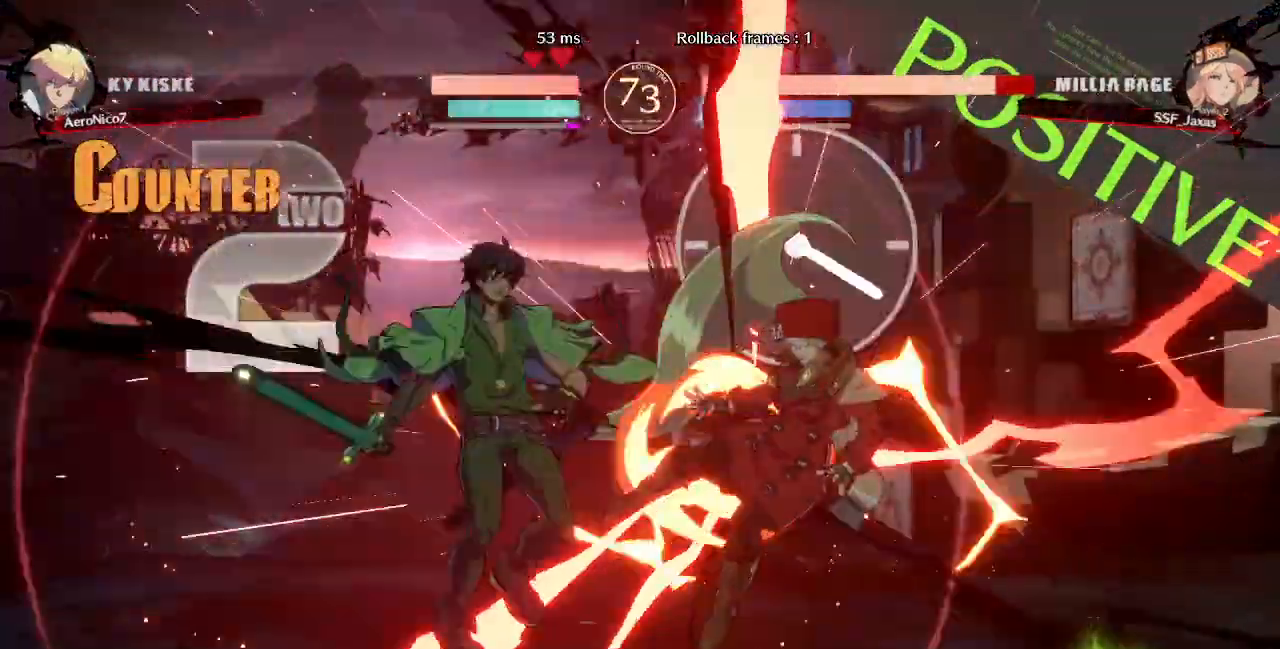
Gameplay with a controller (arcade stick); each line is a JSON object with the inputs held at the frame after it. "events" lists button and stick changes between this image and that frame as [ms after this image, input, new state], when the widget could be followed in between. Not read: L3 R3 SELECT START.
{"buttons": ["DPAD_RIGHT"], "events": [[360, "DPAD_DOWN", "up"]]}
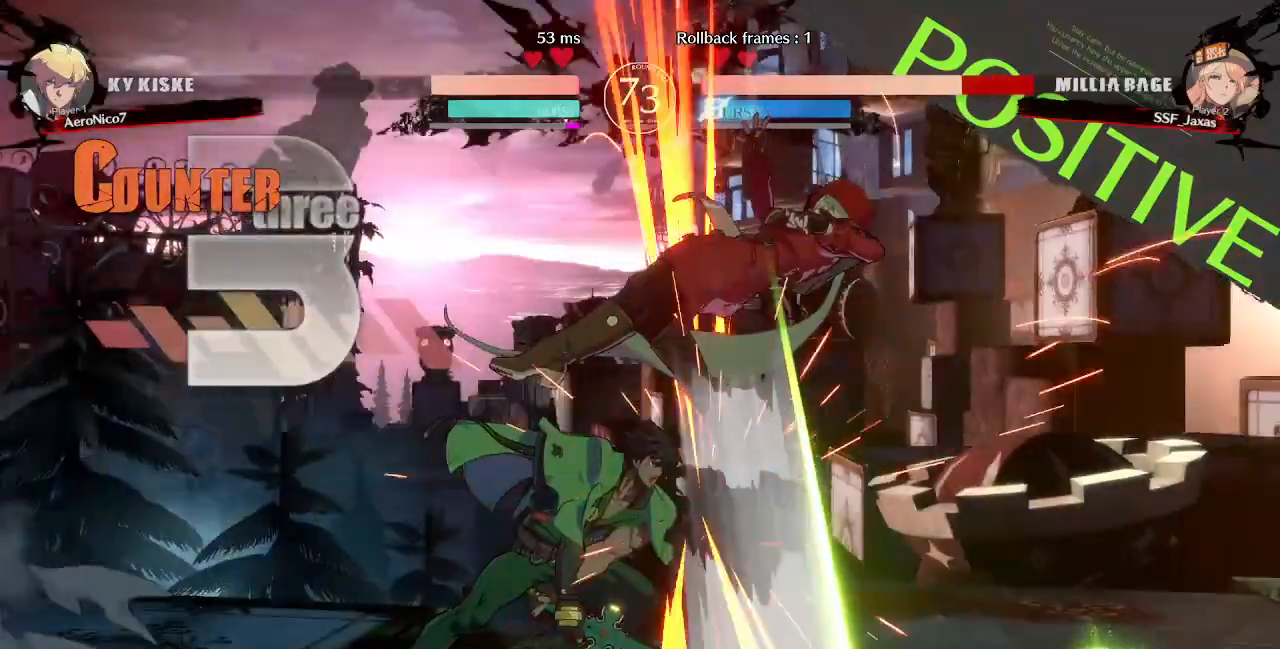
{"buttons": ["DPAD_RIGHT"], "events": []}
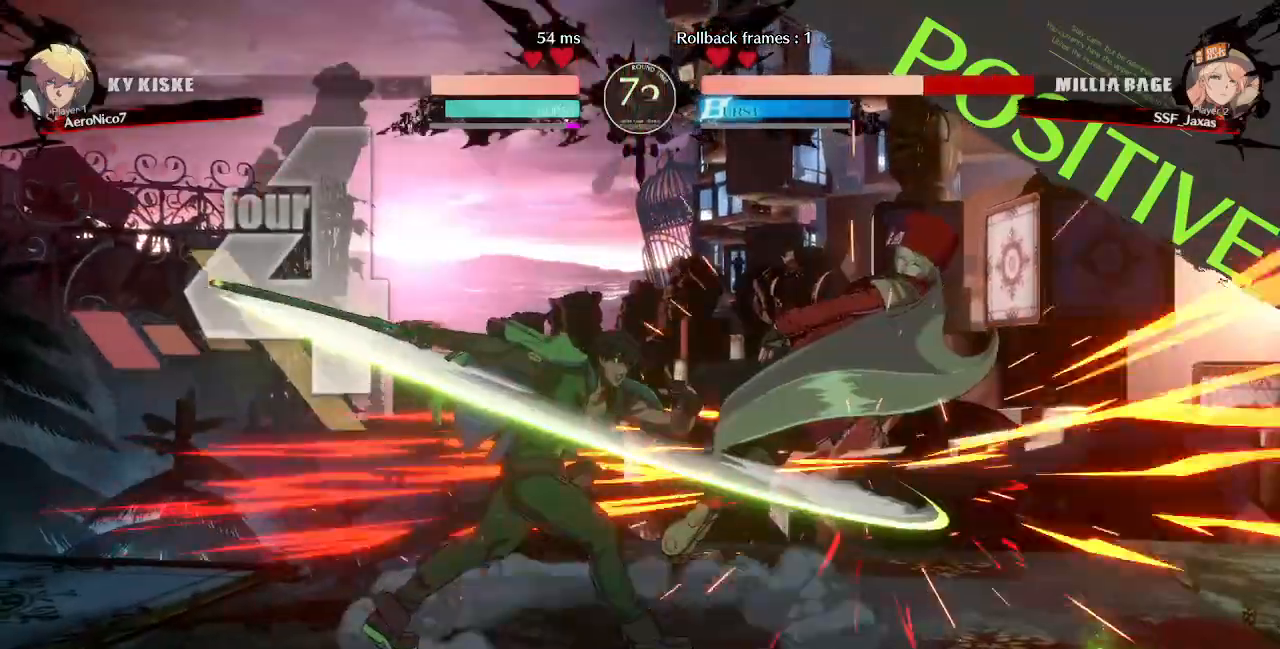
{"buttons": ["DPAD_RIGHT"], "events": [[400, "R2", "down"], [400, "SQUARE", "down"], [440, "R2", "up"], [440, "SQUARE", "up"]]}
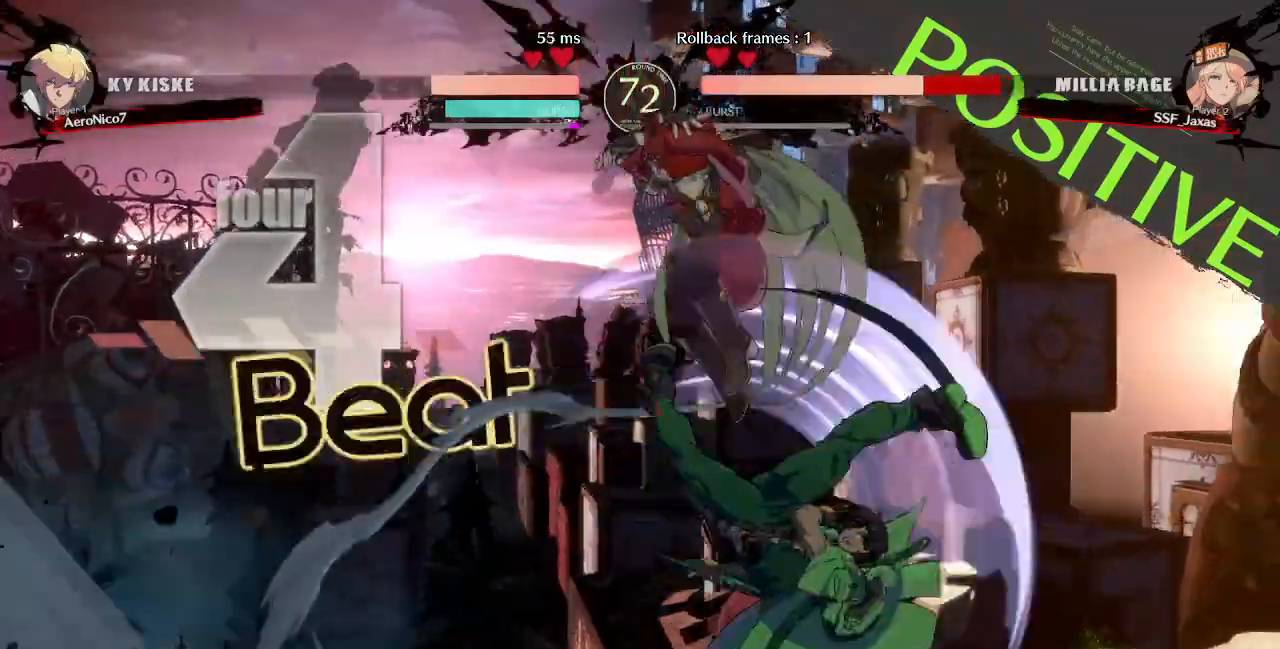
{"buttons": ["DPAD_LEFT"]}
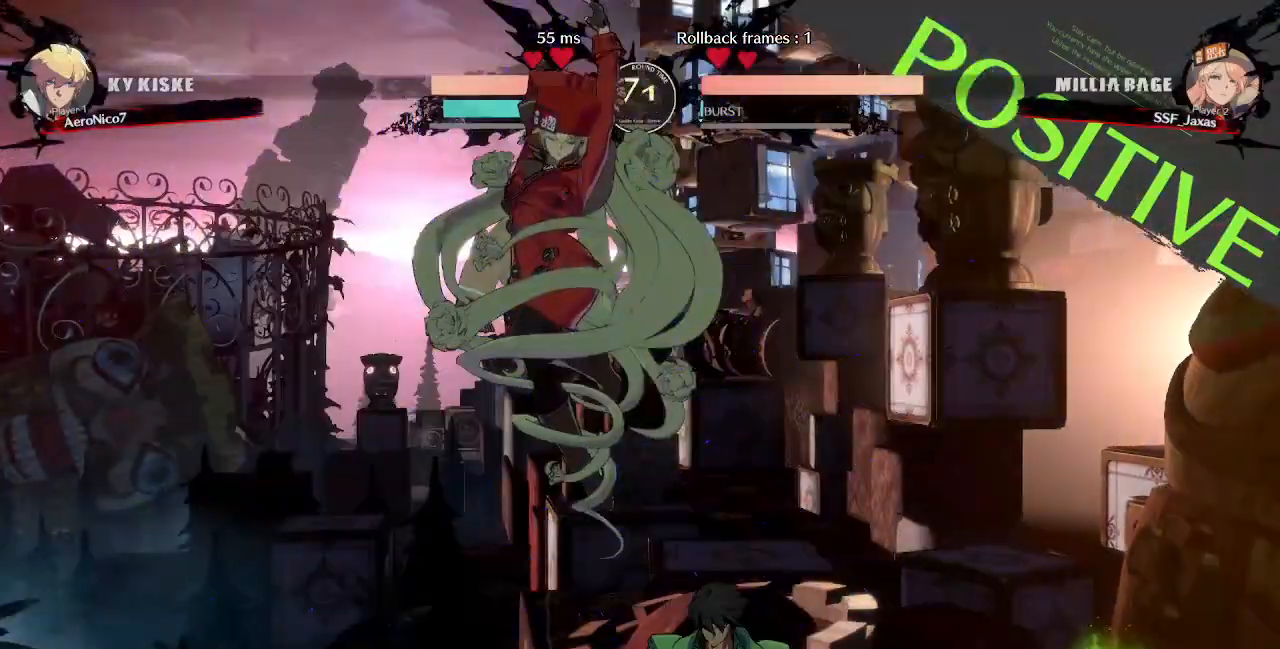
{"buttons": ["SQUARE", "TRIANGLE", "DPAD_DOWN", "DPAD_LEFT"], "events": [[160, "DPAD_DOWN", "down"], [240, "SQUARE", "down"], [240, "TRIANGLE", "down"]]}
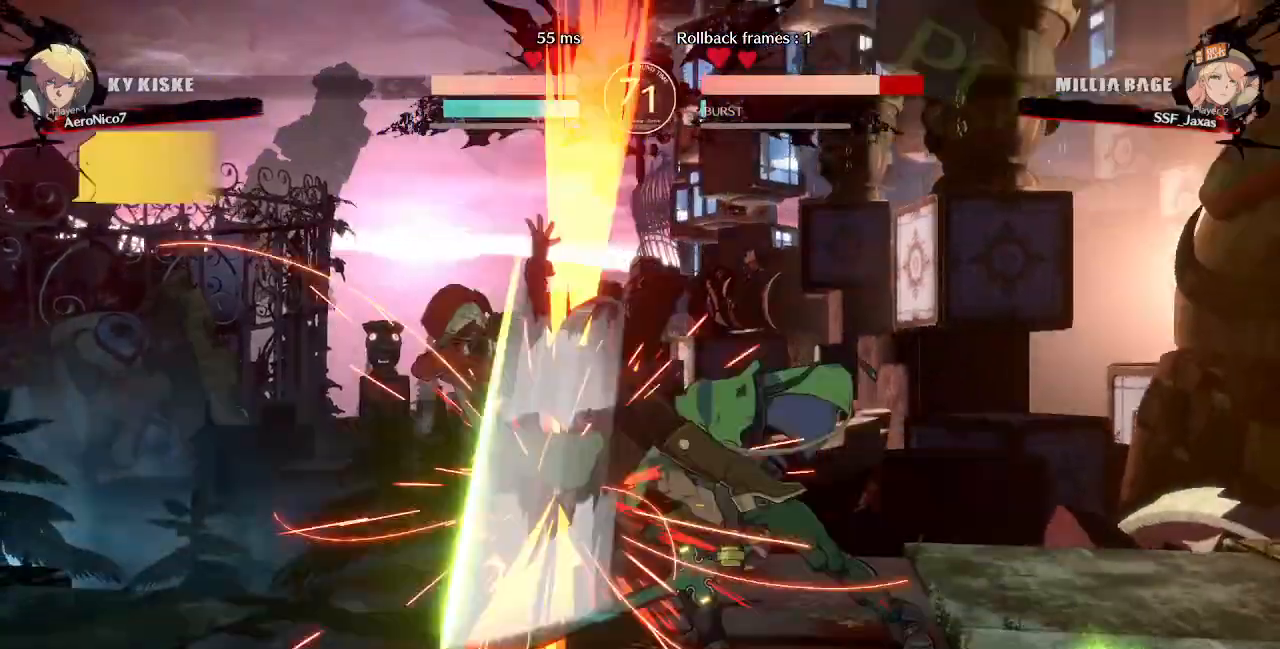
{"buttons": ["DPAD_DOWN", "DPAD_LEFT"], "events": [[40, "SQUARE", "up"], [80, "TRIANGLE", "up"]]}
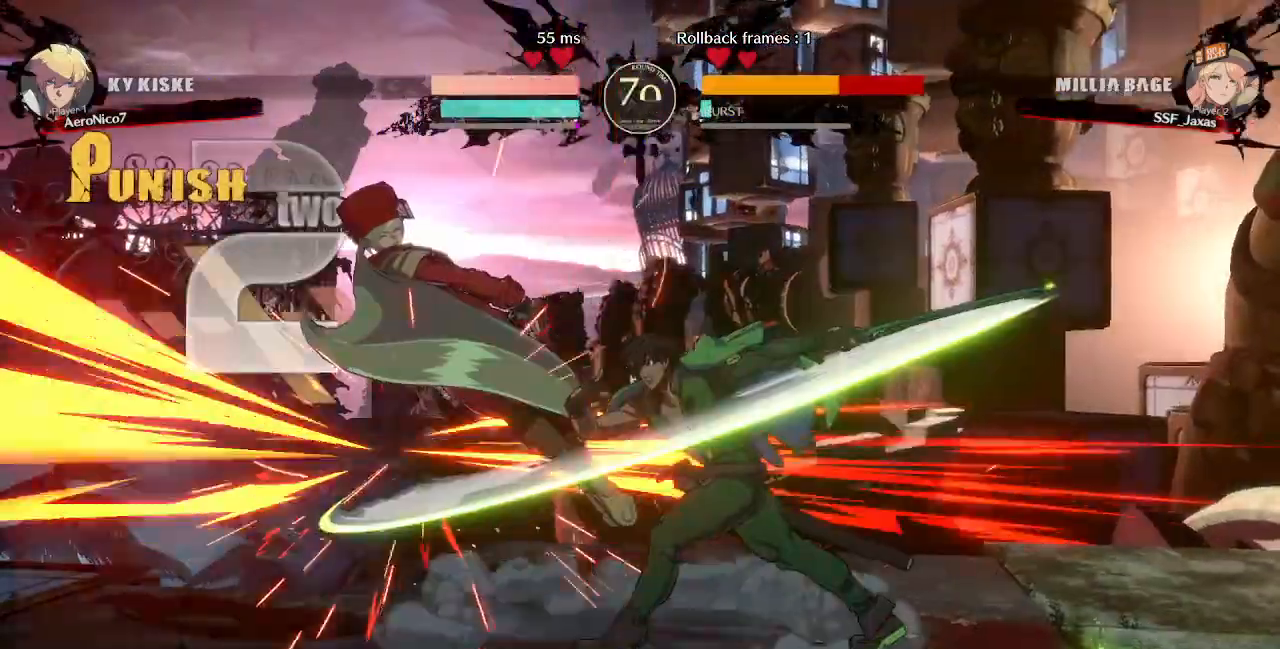
{"buttons": ["SQUARE", "TRIANGLE", "DPAD_LEFT"]}
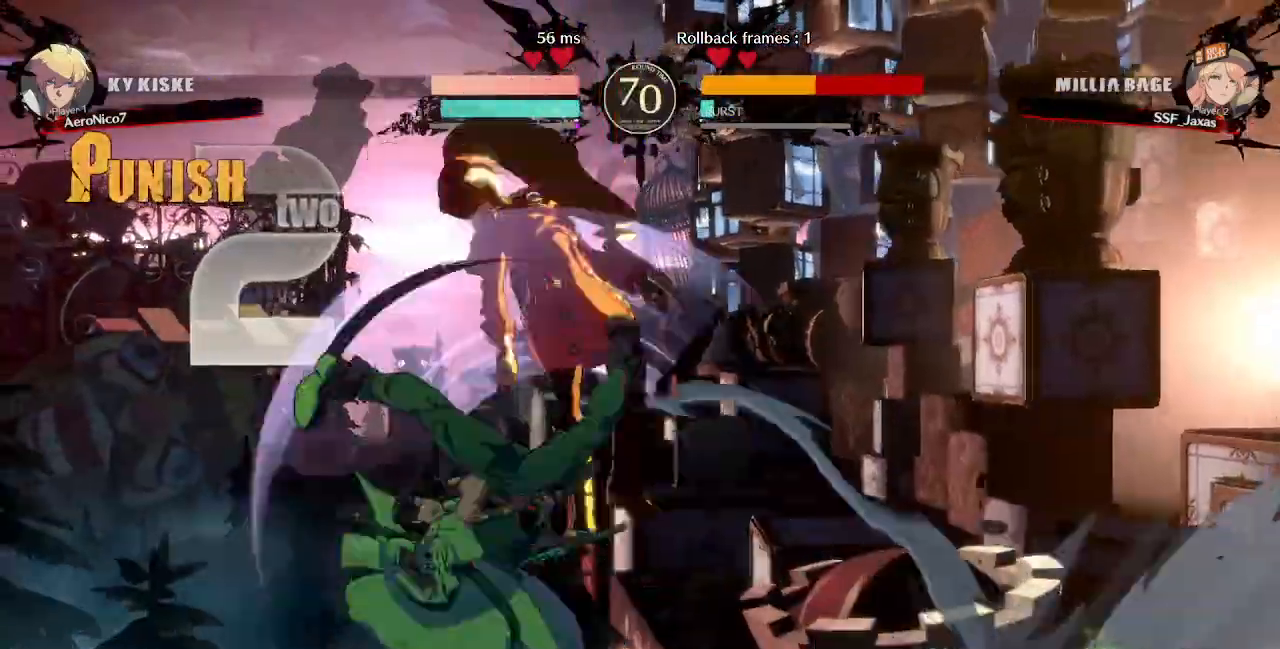
{"buttons": ["SQUARE", "TRIANGLE", "DPAD_RIGHT"], "events": [[280, "DPAD_LEFT", "up"], [280, "DPAD_RIGHT", "down"]]}
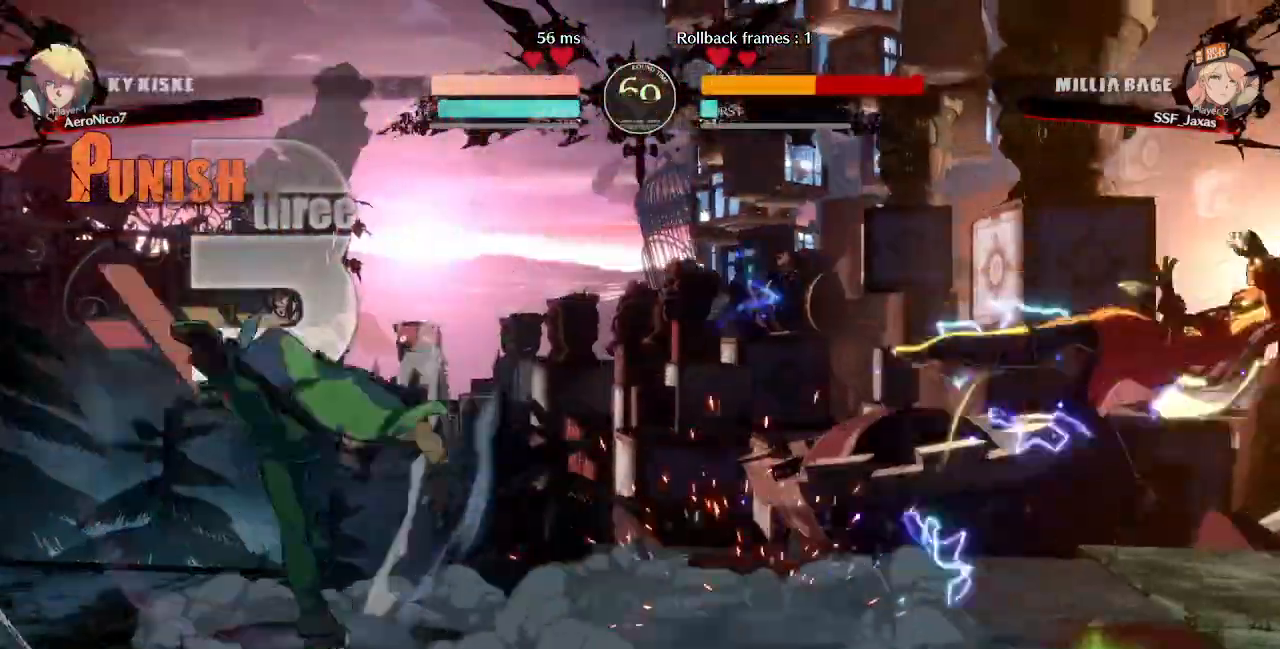
{"buttons": ["DPAD_RIGHT"]}
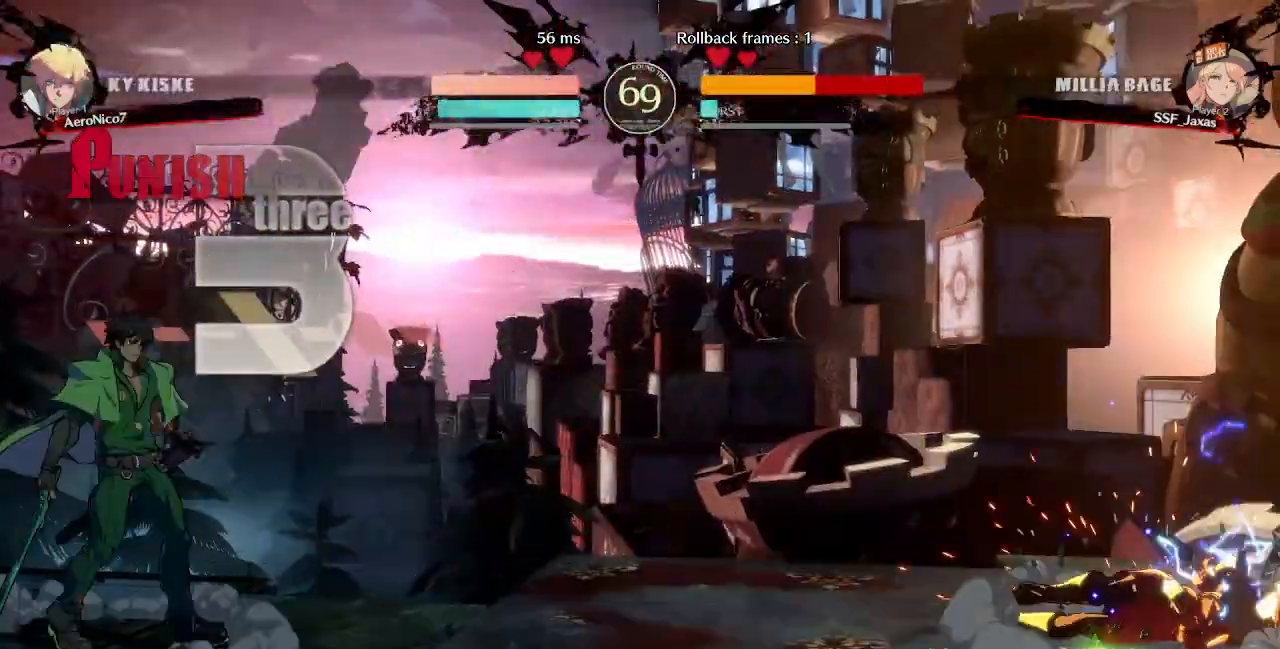
{"buttons": [], "events": [[240, "DPAD_RIGHT", "up"]]}
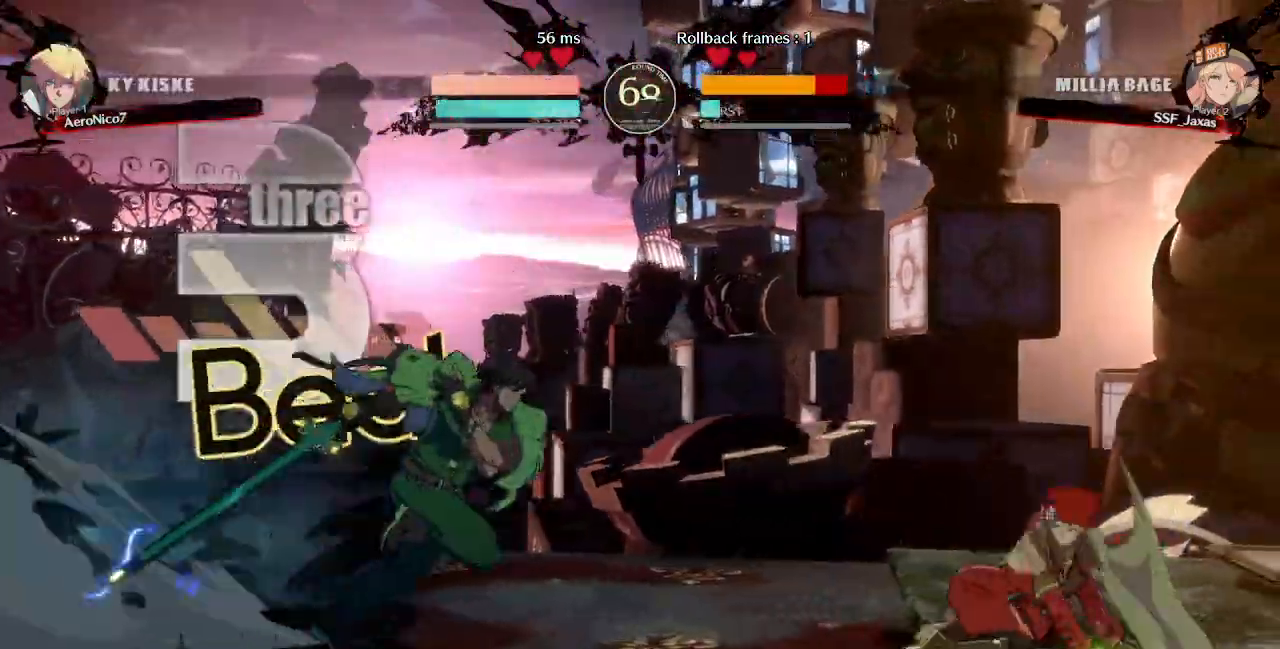
{"buttons": ["DPAD_DOWN", "DPAD_RIGHT"], "events": [[160, "DPAD_RIGHT", "down"], [200, "DPAD_DOWN", "down"]]}
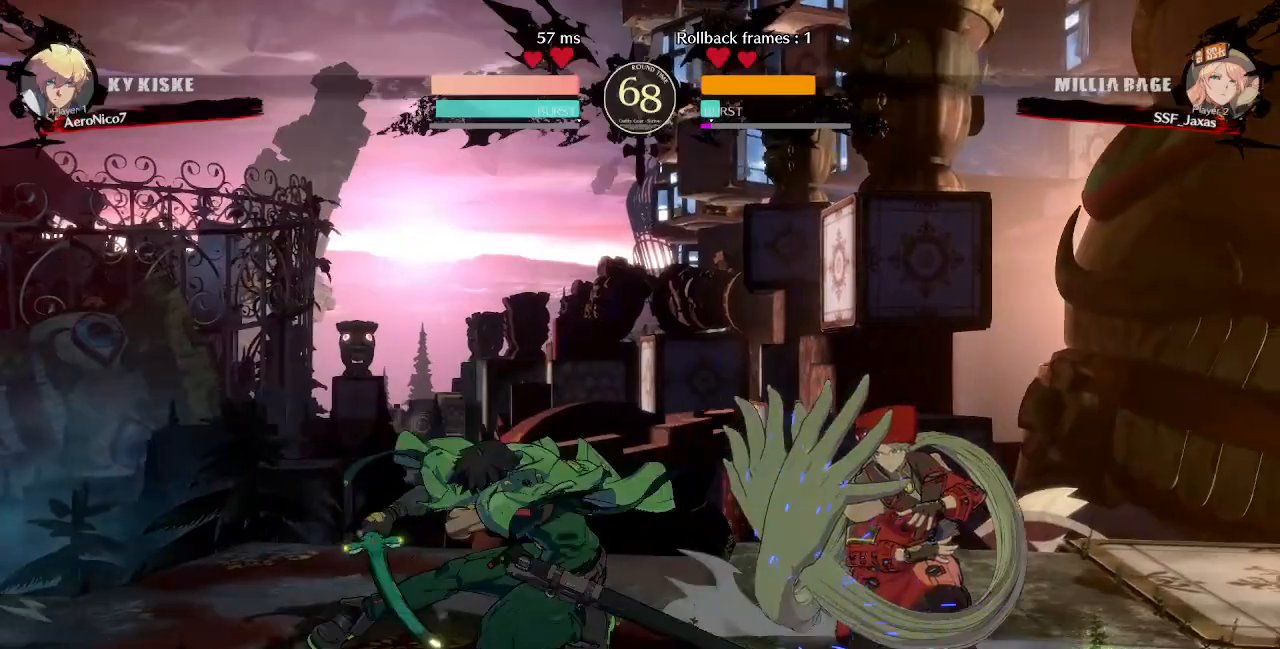
{"buttons": ["DPAD_DOWN", "DPAD_RIGHT"], "events": []}
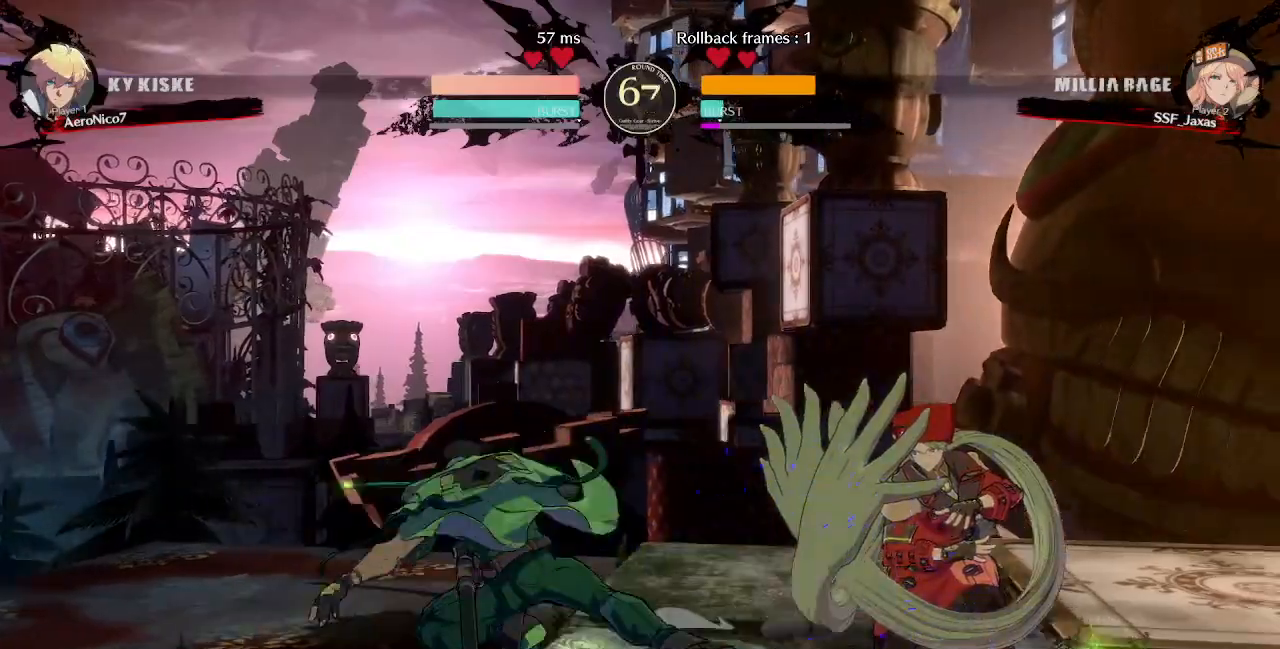
{"buttons": ["DPAD_DOWN", "DPAD_RIGHT"], "events": [[200, "DPAD_DOWN", "up"], [200, "DPAD_UP", "down"], [320, "DPAD_DOWN", "down"], [320, "DPAD_UP", "up"]]}